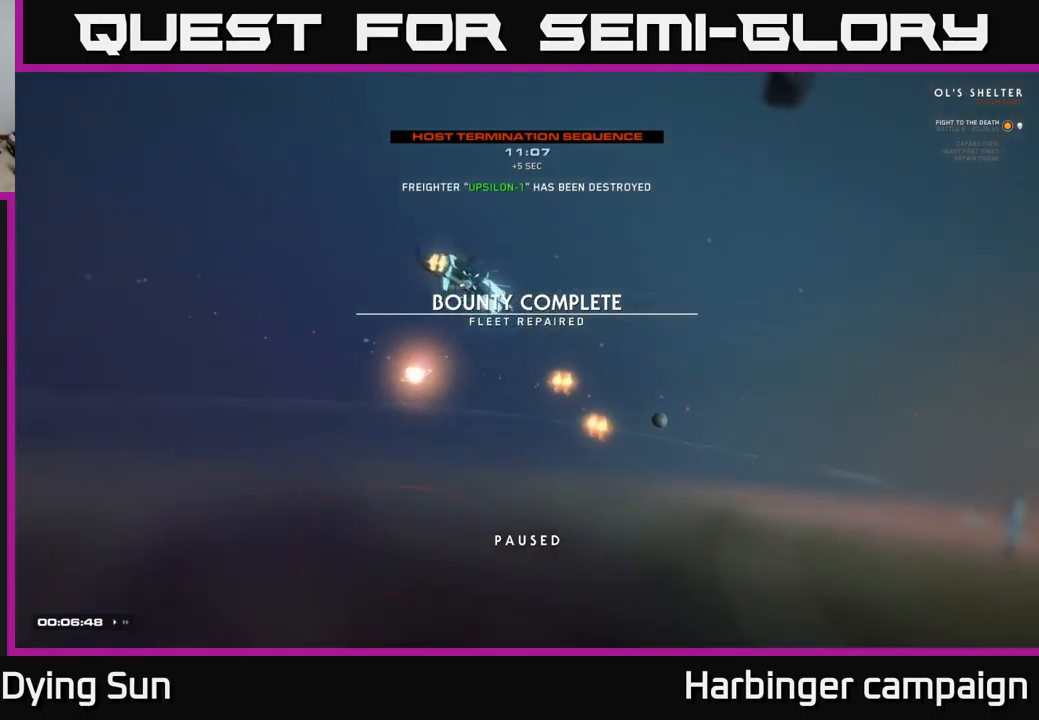
Gameplay with a controller (Xbox layout); each line is a JSON object with the inputs held at the frame after it. "events" lists button and stick changes between this image and that frame as [ms after this image, input, new state], when the widget could be followed in between.
{"buttons": [], "left_stick": "center", "right_stick": "up-right", "events": [[83, "left_stick", "left"], [100, "right_stick", "up"], [250, "right_stick", "up-right"], [367, "left_stick", "center"]]}
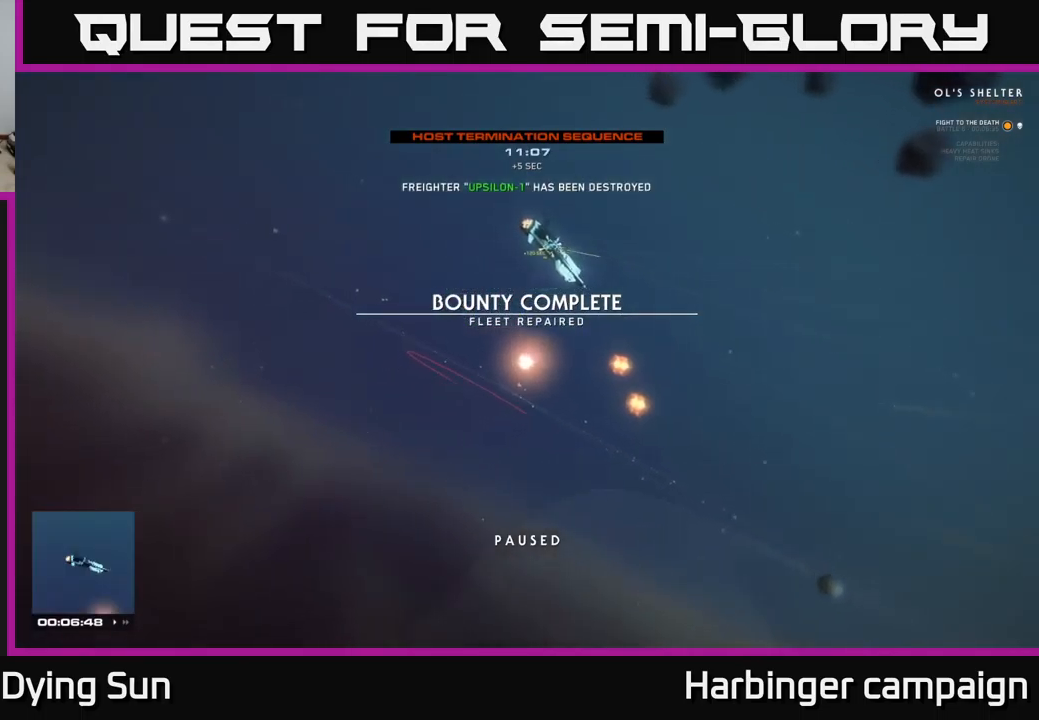
{"buttons": [], "left_stick": "center", "right_stick": "up-right", "events": []}
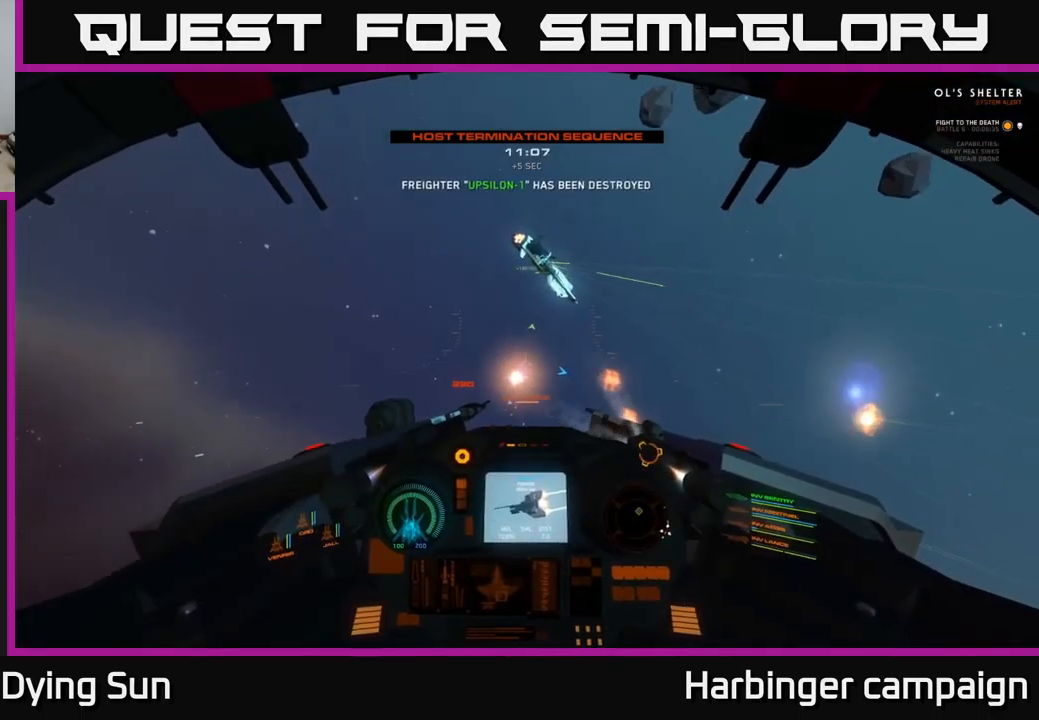
{"buttons": [], "left_stick": "center", "right_stick": "up", "events": [[133, "right_stick", "up"]]}
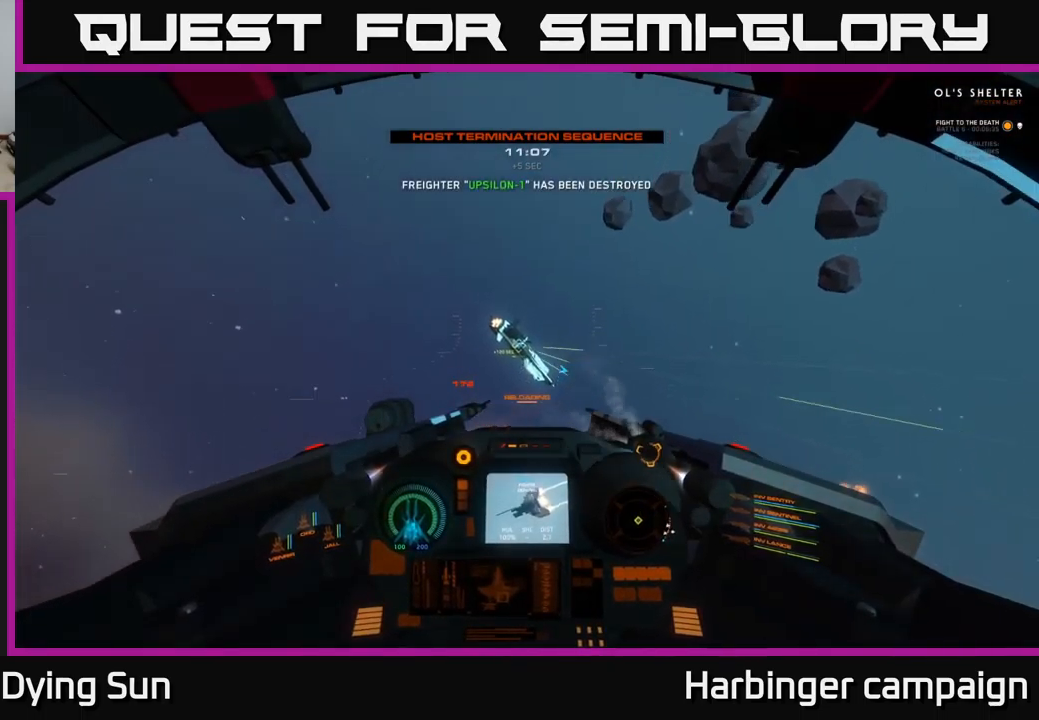
{"buttons": ["L2"], "left_stick": "center", "right_stick": "center", "events": [[67, "L2", "down"], [117, "right_stick", "center"]]}
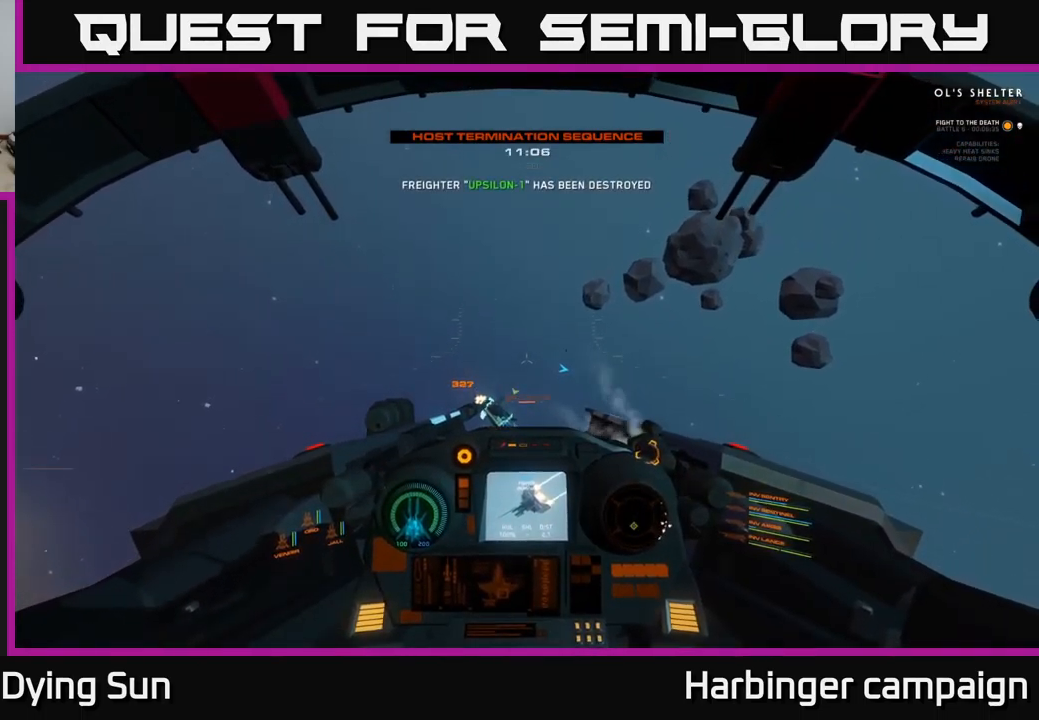
{"buttons": ["L2"], "left_stick": "center", "right_stick": "center", "events": []}
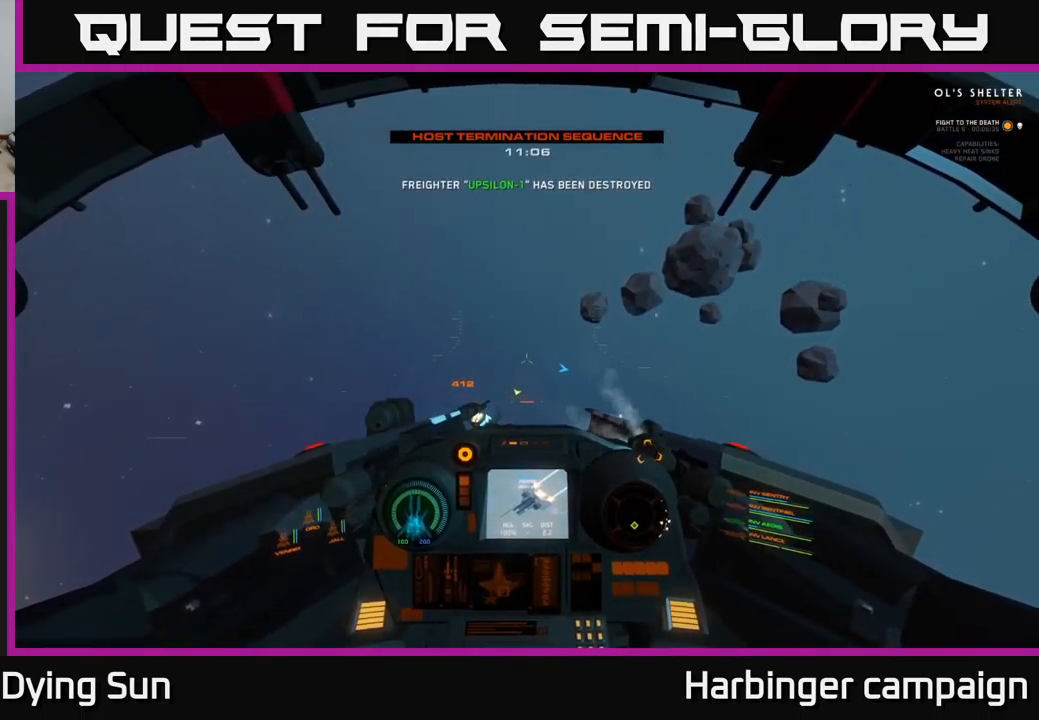
{"buttons": ["L2"], "left_stick": "center", "right_stick": "down", "events": [[17, "R3", "down"], [367, "R3", "up"], [367, "right_stick", "down"]]}
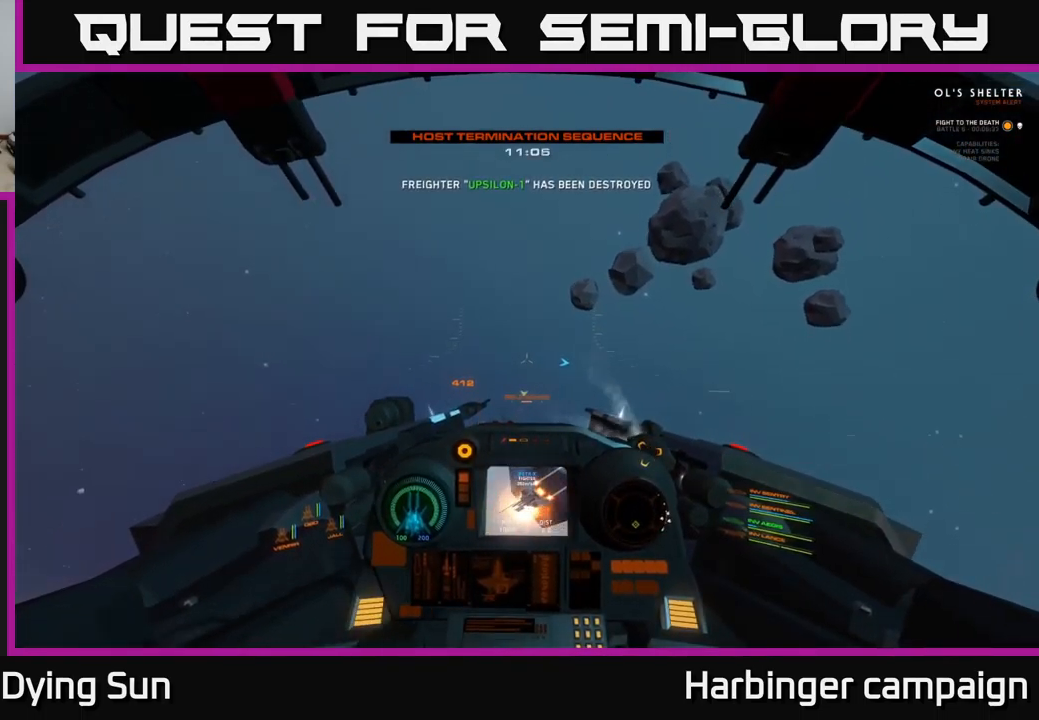
{"buttons": ["L2"], "left_stick": "center", "right_stick": "down", "events": [[317, "right_stick", "center"], [467, "right_stick", "down"]]}
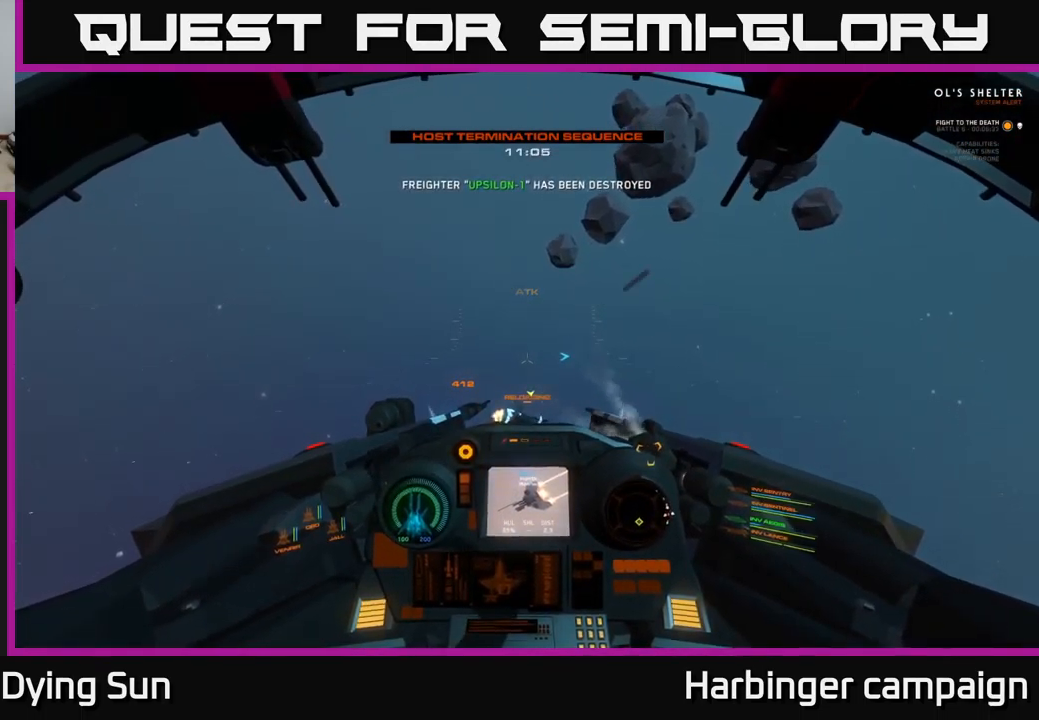
{"buttons": ["L2", "R1"], "left_stick": "center", "right_stick": "center", "events": [[183, "right_stick", "down-right"], [400, "right_stick", "center"], [417, "R1", "down"]]}
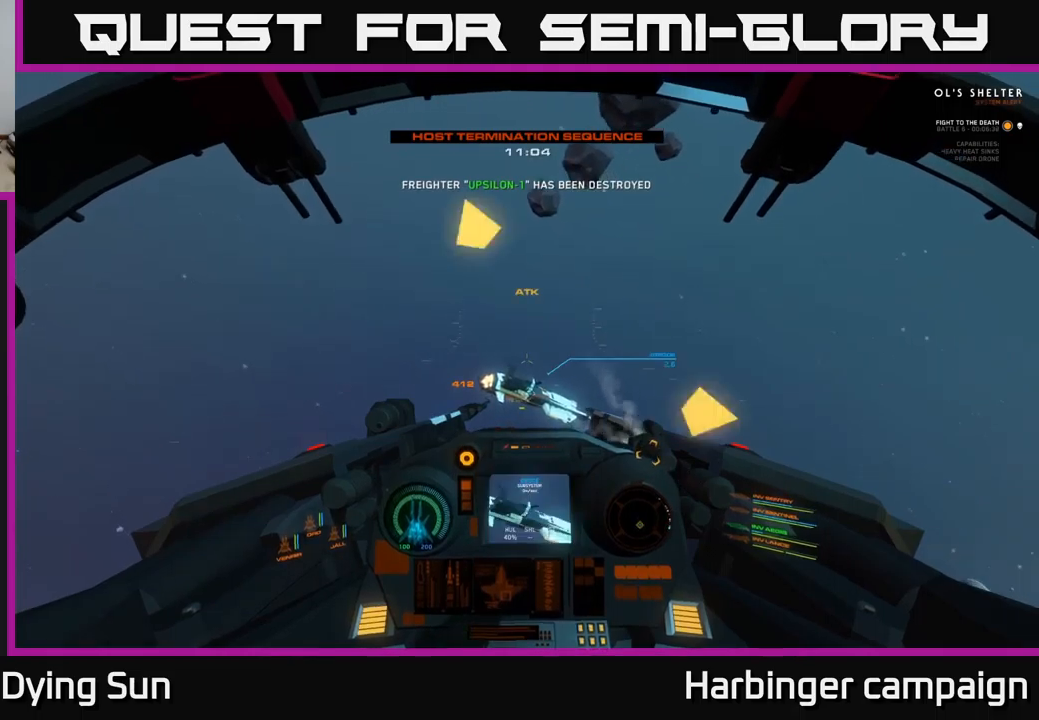
{"buttons": ["L2"], "left_stick": "center", "right_stick": "up-right", "events": [[17, "R1", "up"], [67, "right_stick", "right"], [184, "right_stick", "center"], [284, "right_stick", "up-left"], [367, "right_stick", "up-right"]]}
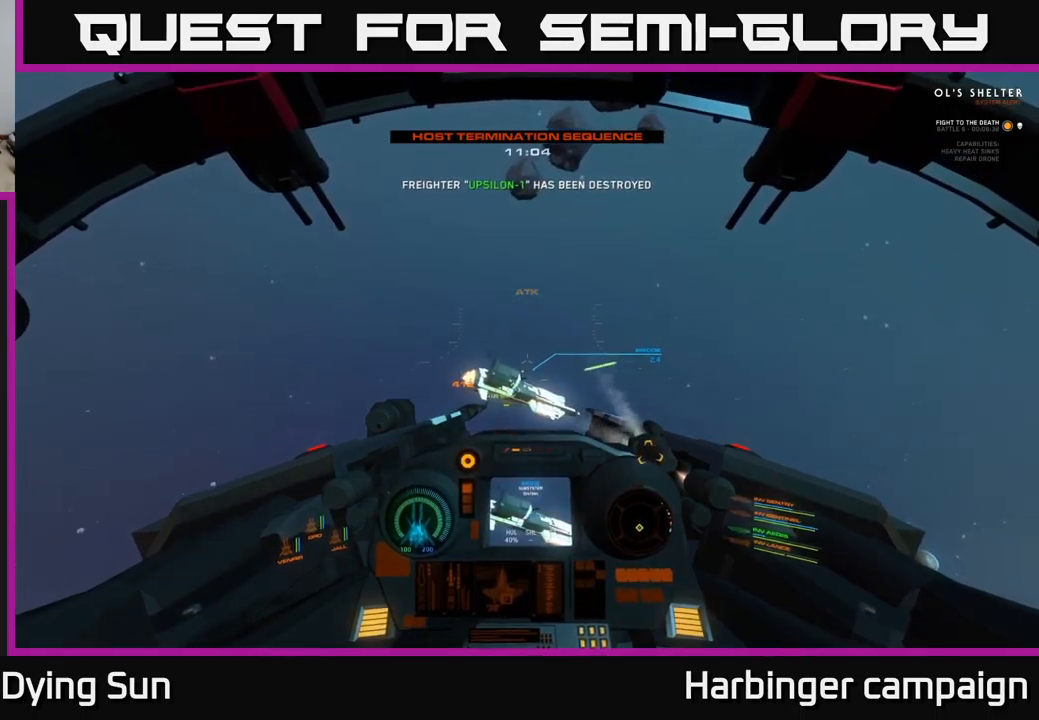
{"buttons": ["L2"], "left_stick": "center", "right_stick": "up", "events": [[350, "right_stick", "up"]]}
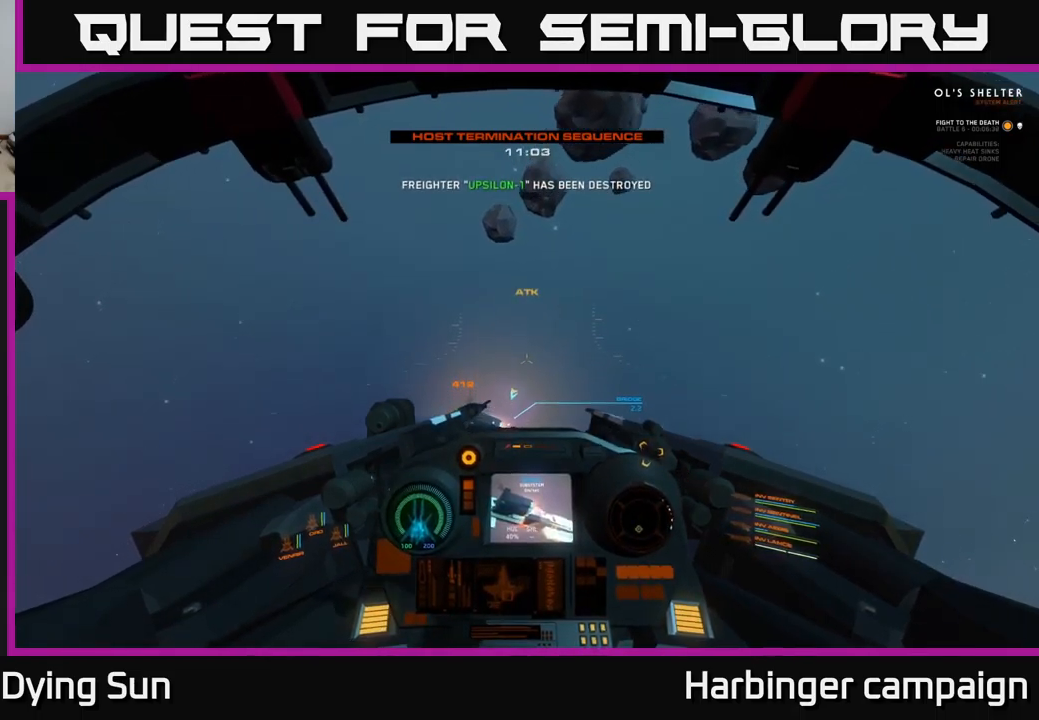
{"buttons": ["L2"], "left_stick": "center", "right_stick": "up", "events": [[50, "right_stick", "center"], [334, "right_stick", "up"]]}
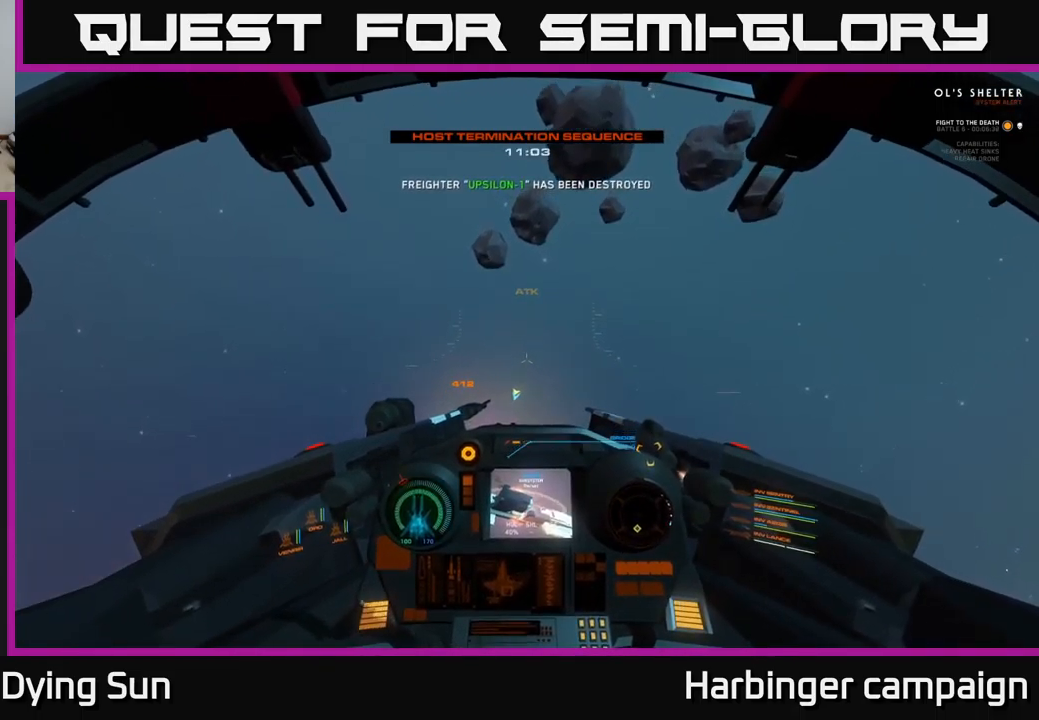
{"buttons": ["L2"], "left_stick": "center", "right_stick": "center", "events": [[67, "right_stick", "center"]]}
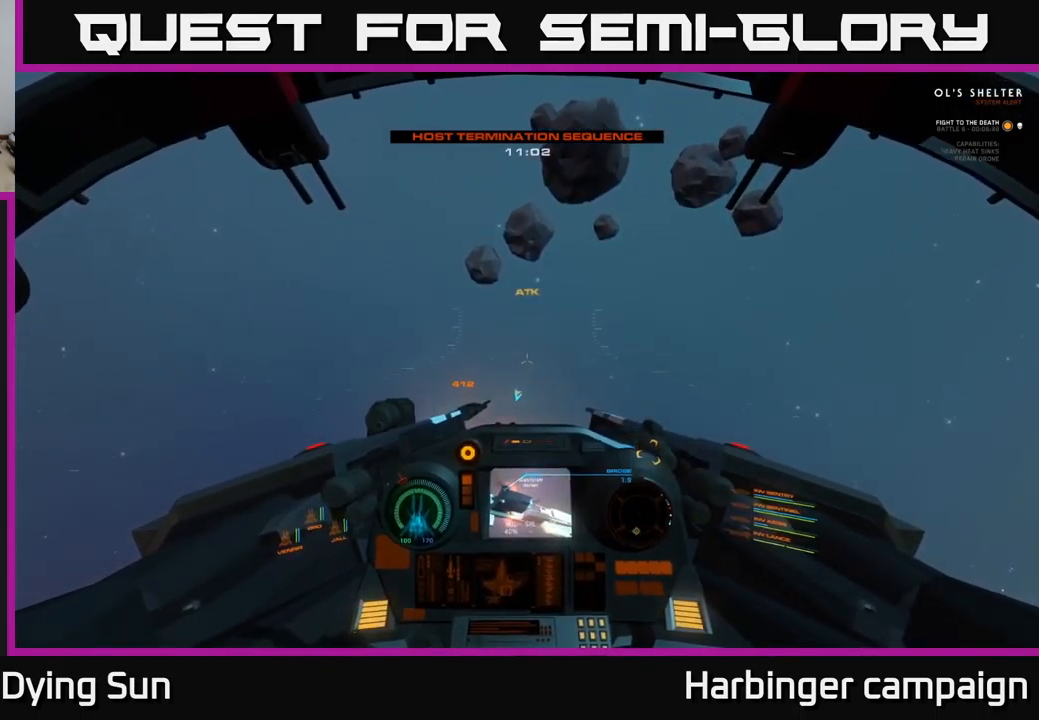
{"buttons": ["L1"], "left_stick": "center", "right_stick": "down", "events": [[367, "right_stick", "down"], [384, "L2", "up"], [500, "L1", "down"]]}
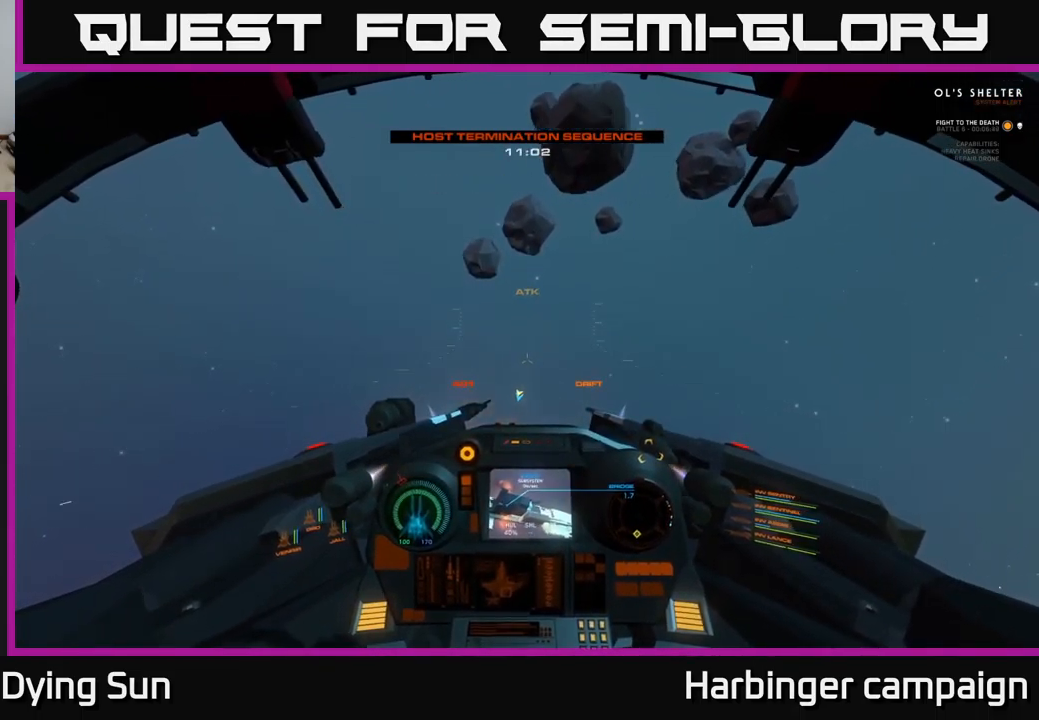
{"buttons": ["L1"], "left_stick": "center", "right_stick": "down", "events": []}